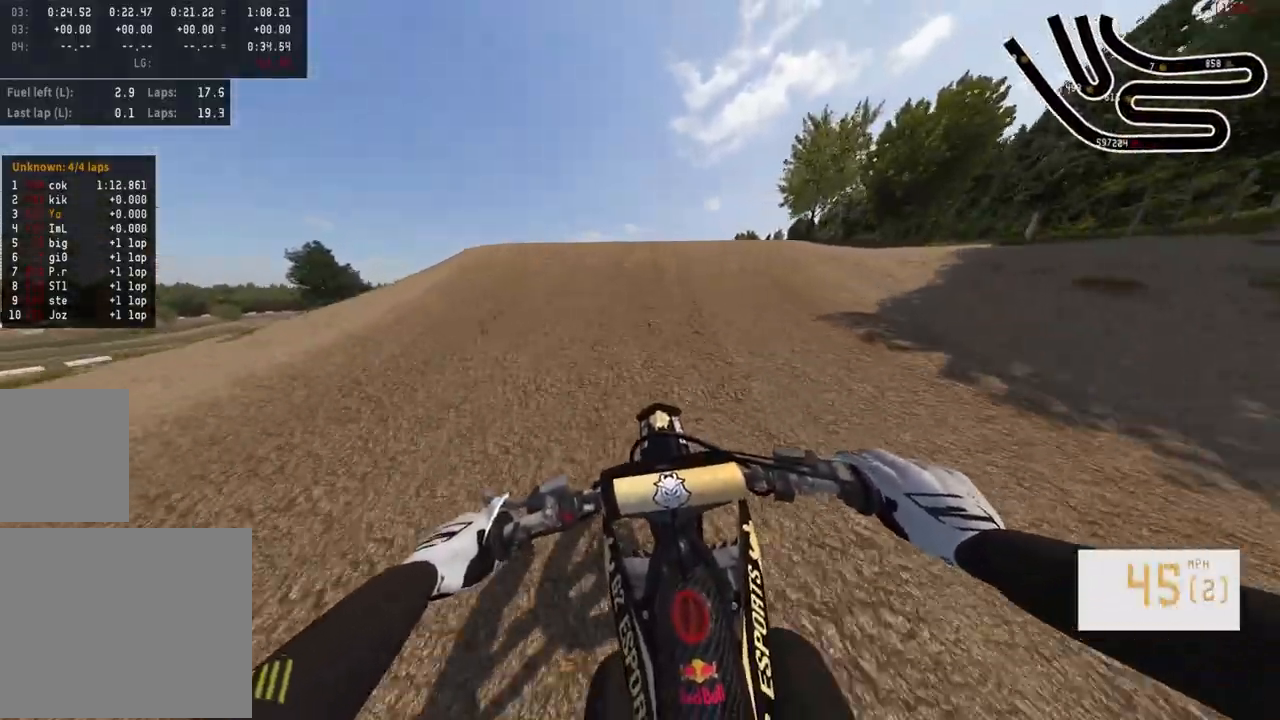
Gameplay with a controller (PlayStation layout); each line is a JSON object with the inputs held at the frame after it. "events" lists button and stick changes between this image and that frame as [ms after this image, input, new state], when the widget could be followed in between.
{"buttons": [], "left_stick": "left", "right_stick": "center", "events": [[200, "left_stick", "right"], [200, "right_stick", "right"], [417, "R2", "up"], [417, "right_stick", "center"], [433, "left_stick", "left"]]}
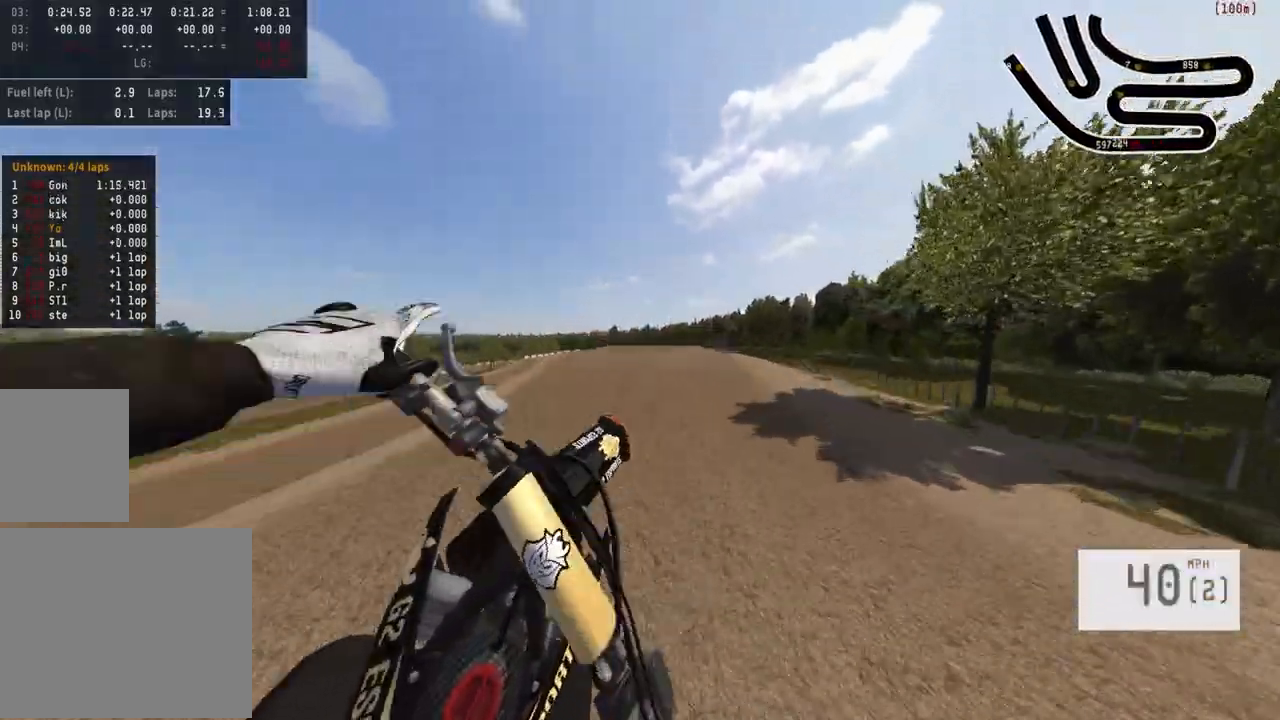
{"buttons": ["R1", "R2"], "left_stick": "center", "right_stick": "center"}
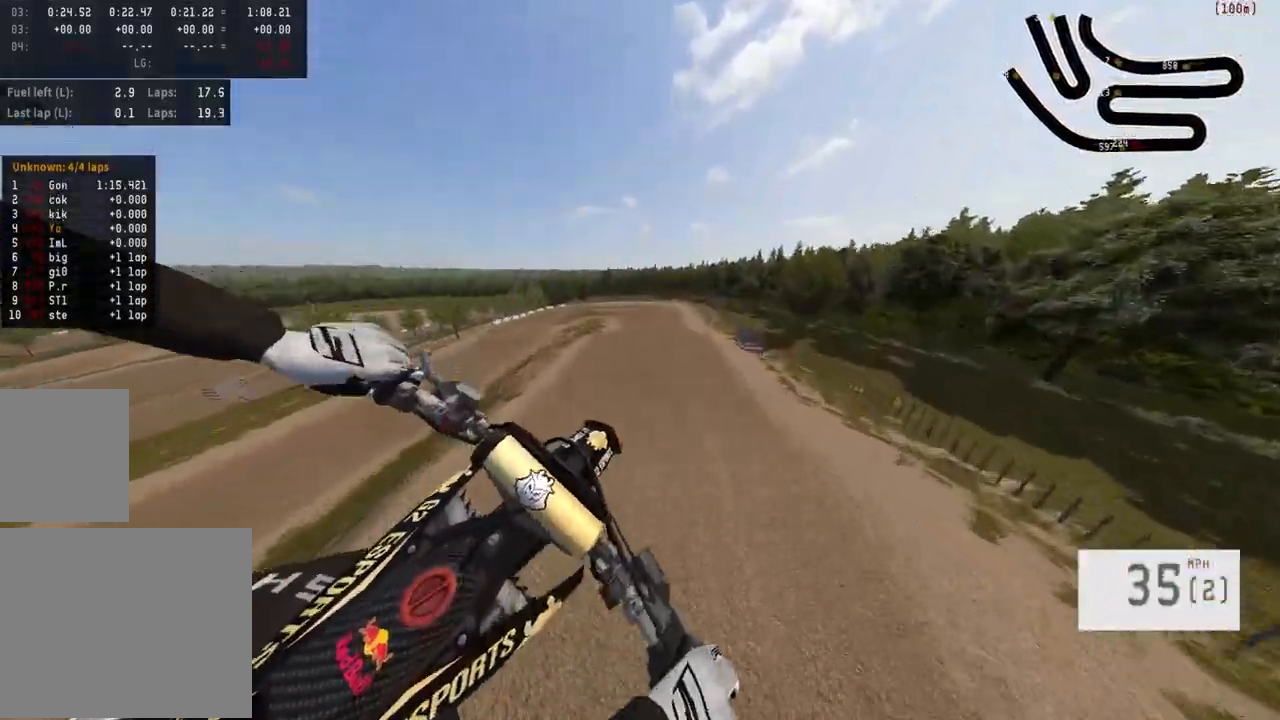
{"buttons": ["R2"], "left_stick": "down", "right_stick": "up"}
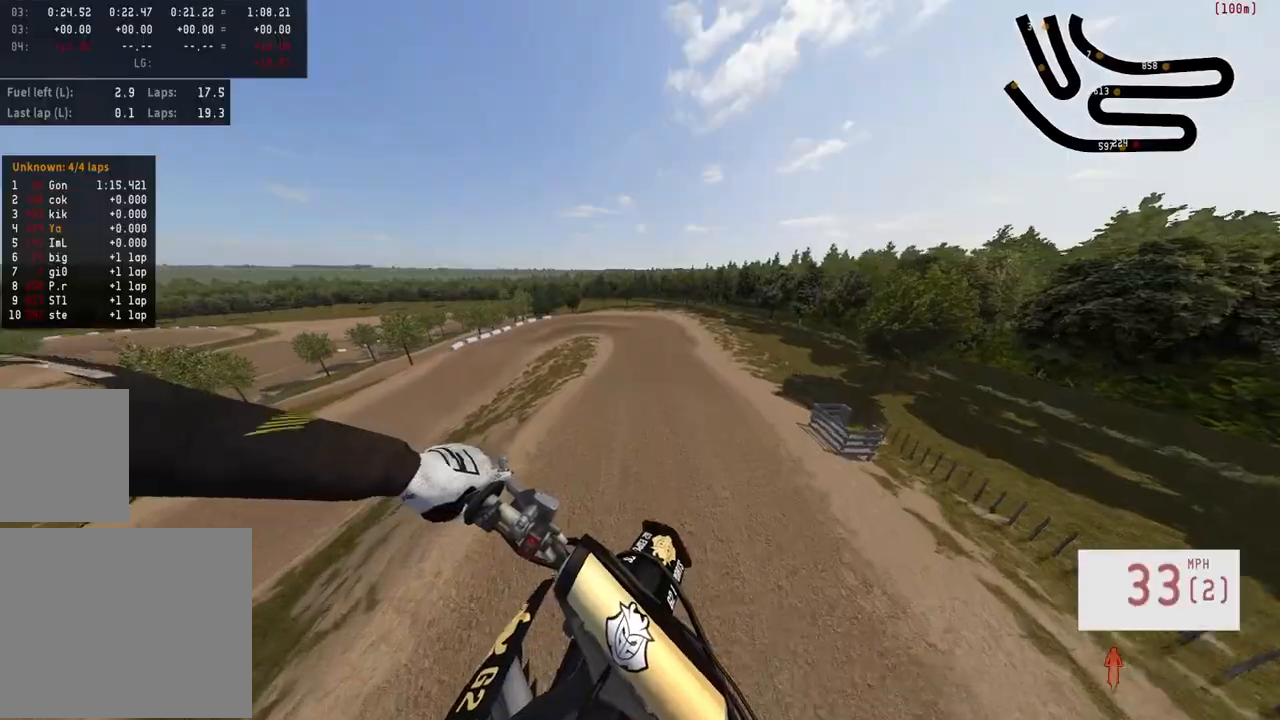
{"buttons": ["R2"], "left_stick": "left", "right_stick": "up", "events": [[217, "left_stick", "left"]]}
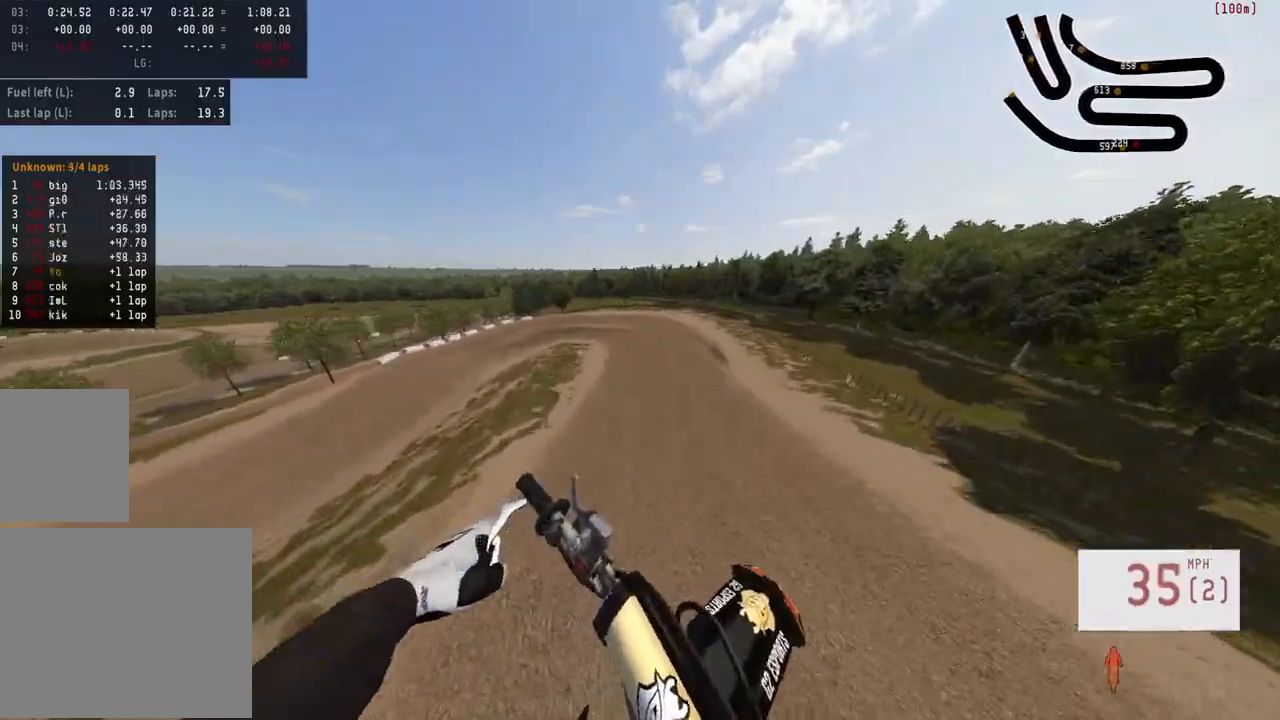
{"buttons": ["R2", "R3"], "left_stick": "center", "right_stick": "center", "events": [[167, "left_stick", "center"], [267, "right_stick", "center"], [400, "R3", "down"]]}
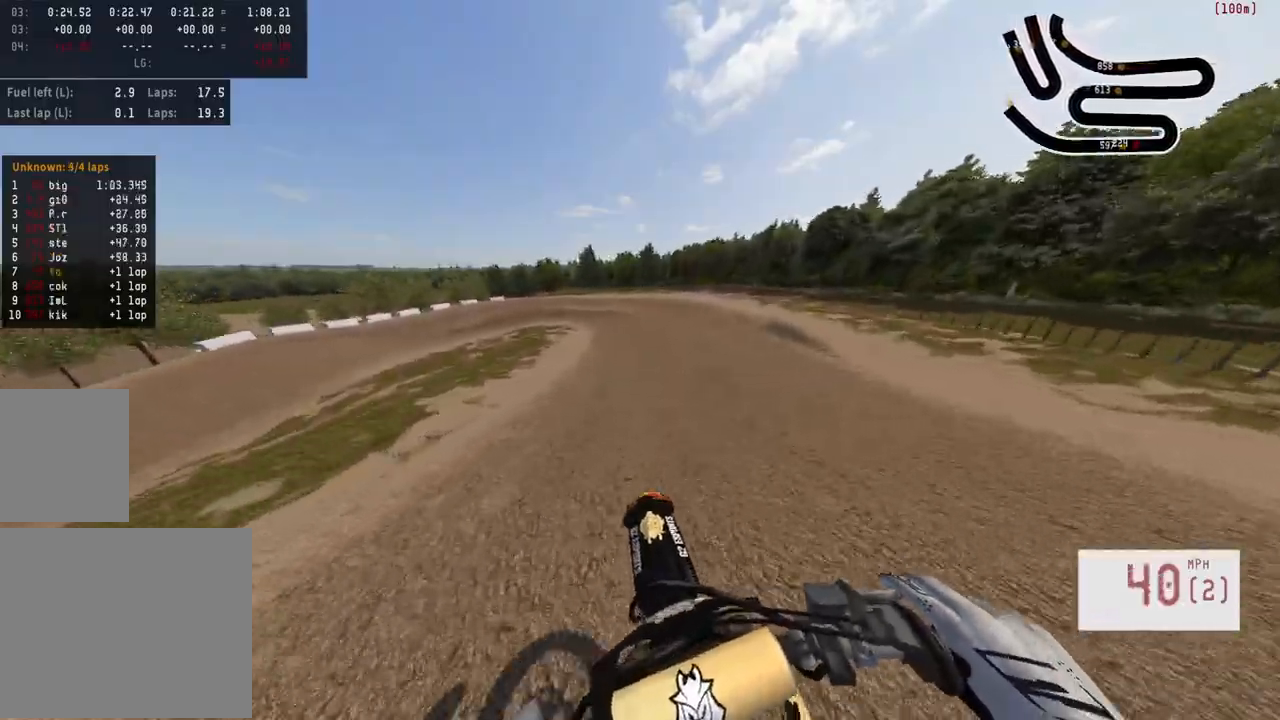
{"buttons": [], "left_stick": "center", "right_stick": "center", "events": [[17, "R3", "up"], [117, "R2", "up"], [283, "L1", "down"], [417, "L1", "up"]]}
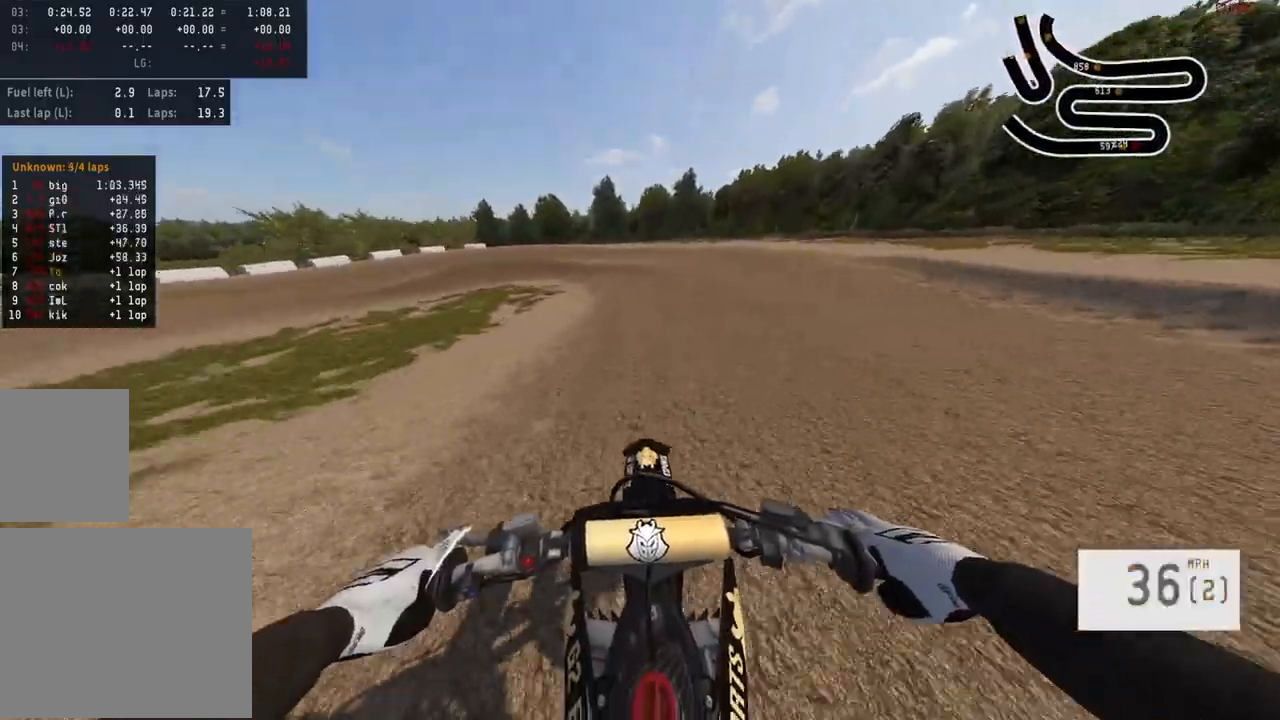
{"buttons": ["L1"], "left_stick": "left", "right_stick": "center", "events": [[33, "left_stick", "left"], [50, "L1", "down"], [267, "L1", "up"], [367, "L1", "down"]]}
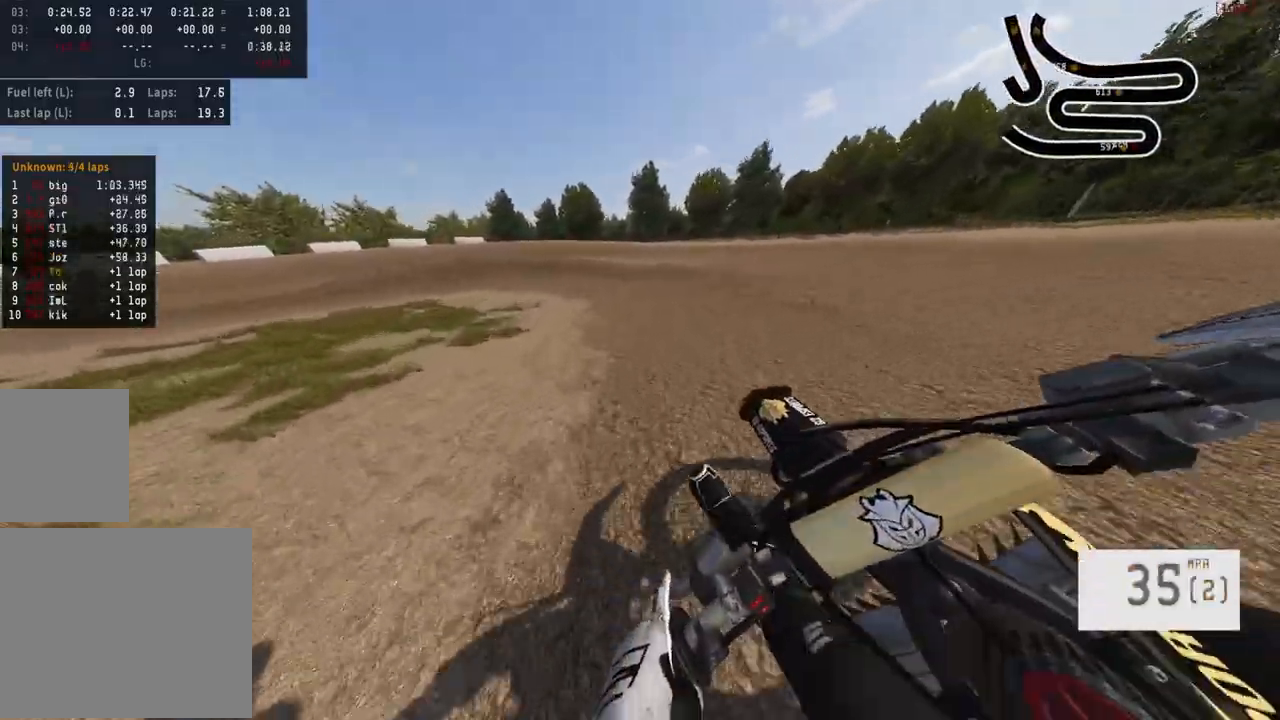
{"buttons": ["L1"], "left_stick": "left", "right_stick": "center", "events": [[17, "L1", "up"], [67, "R2", "down"], [133, "L1", "down"], [167, "R2", "up"], [283, "L1", "up"], [350, "L1", "down"]]}
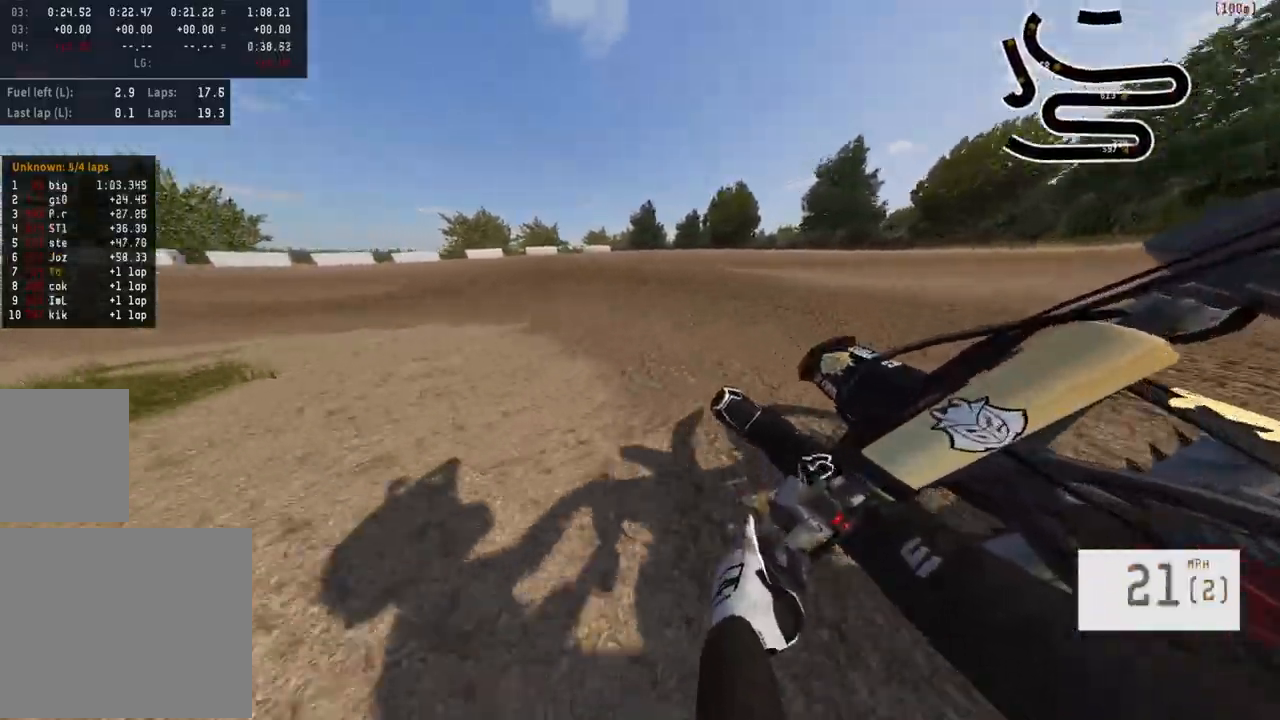
{"buttons": ["R2"], "left_stick": "left", "right_stick": "center", "events": [[100, "L1", "up"], [300, "R2", "down"], [400, "R2", "up"], [483, "R2", "down"]]}
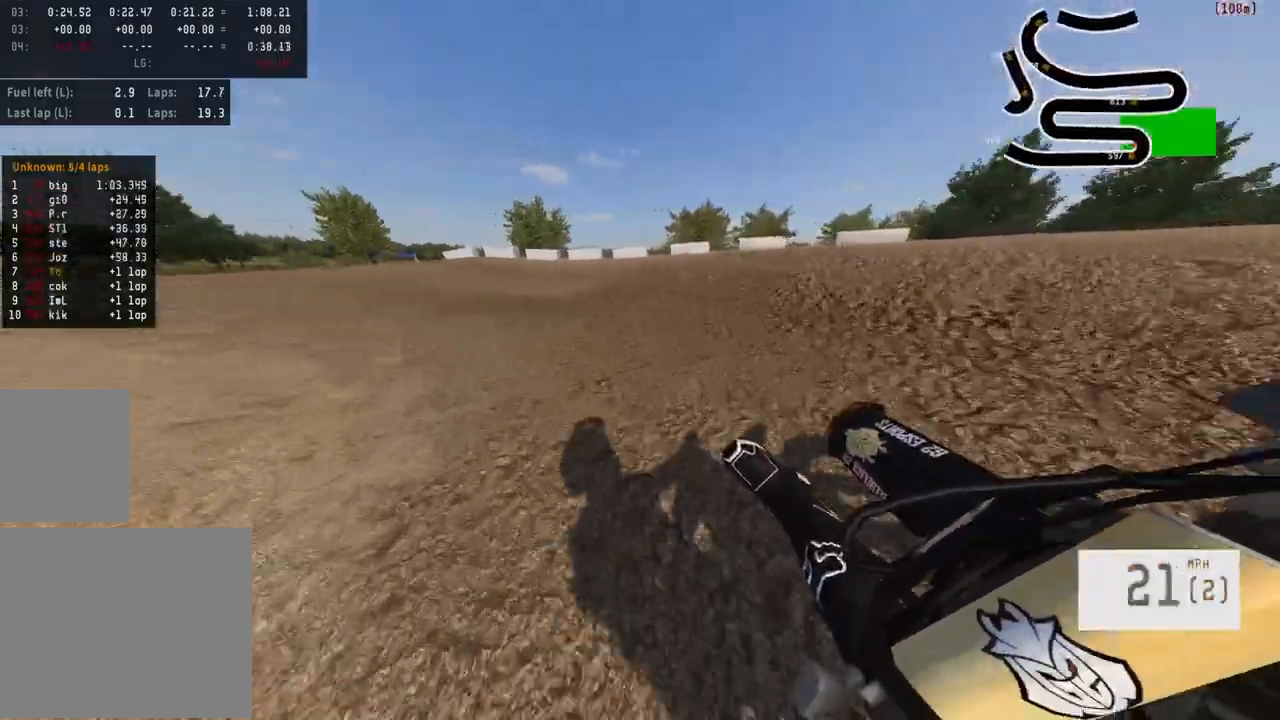
{"buttons": ["R2"], "left_stick": "center", "right_stick": "center", "events": [[50, "R2", "up"], [300, "R2", "down"], [417, "left_stick", "center"]]}
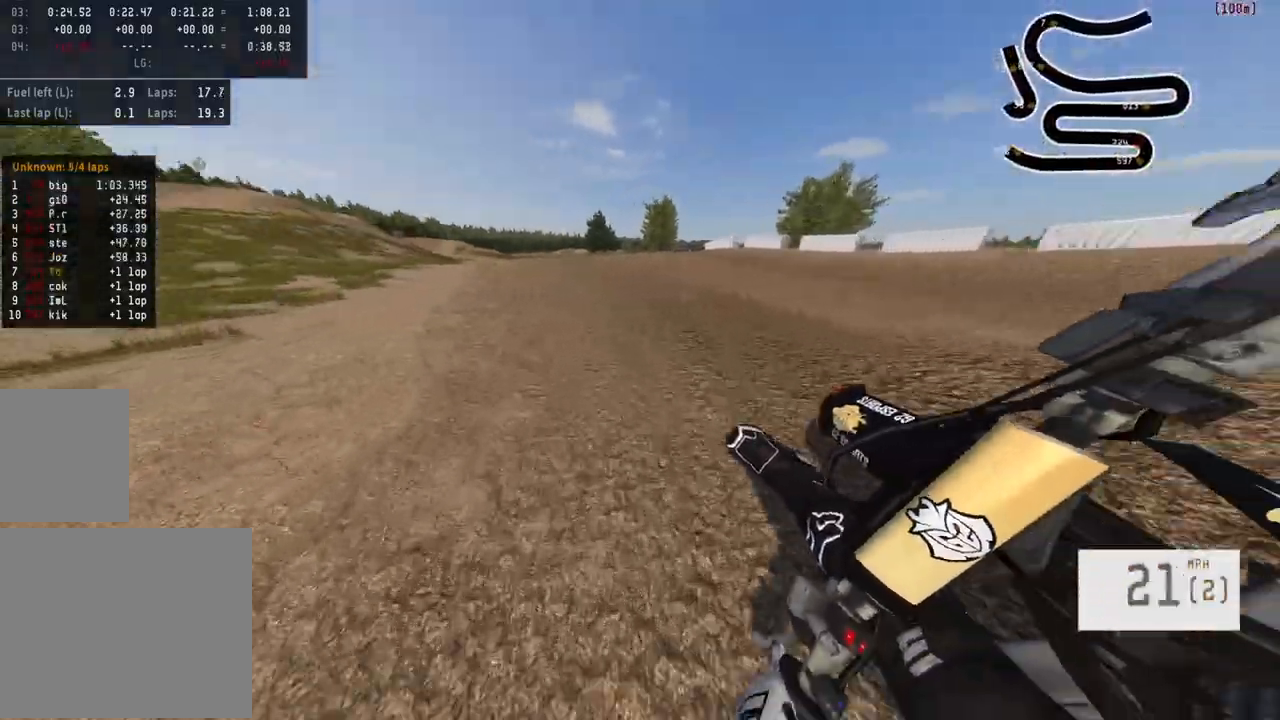
{"buttons": ["R2"], "left_stick": "right", "right_stick": "down", "events": [[250, "R3", "down"], [250, "left_stick", "right"], [333, "R3", "up"], [500, "right_stick", "down"]]}
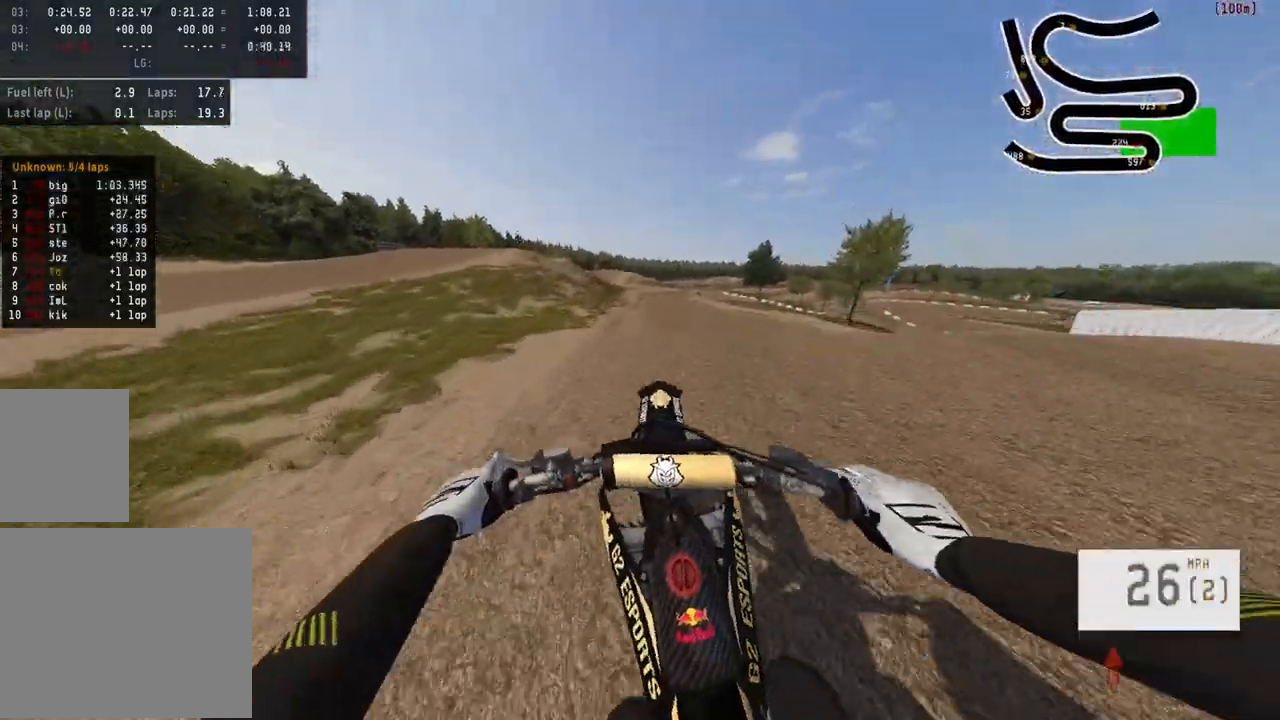
{"buttons": [], "left_stick": "left", "right_stick": "up", "events": [[33, "left_stick", "center"], [183, "R2", "up"], [183, "left_stick", "left"], [183, "right_stick", "center"], [483, "right_stick", "up"]]}
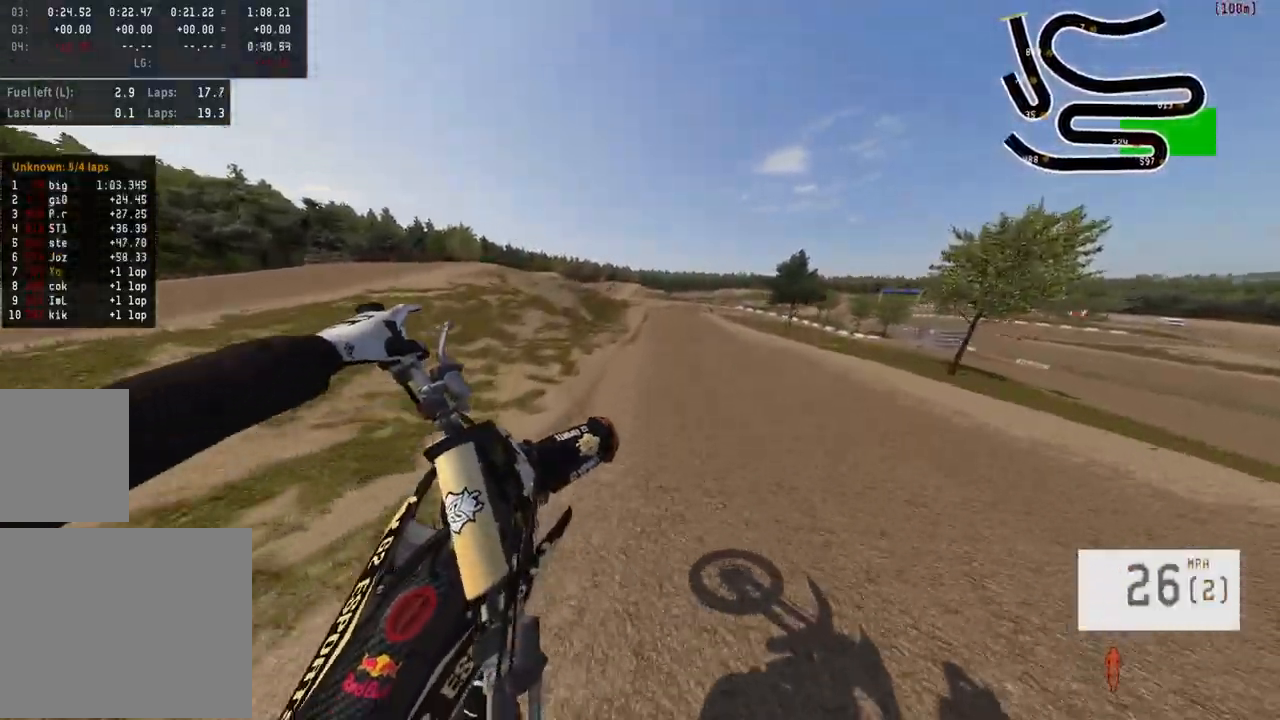
{"buttons": ["R2"], "left_stick": "down", "right_stick": "up", "events": [[133, "left_stick", "down"], [167, "R2", "down"]]}
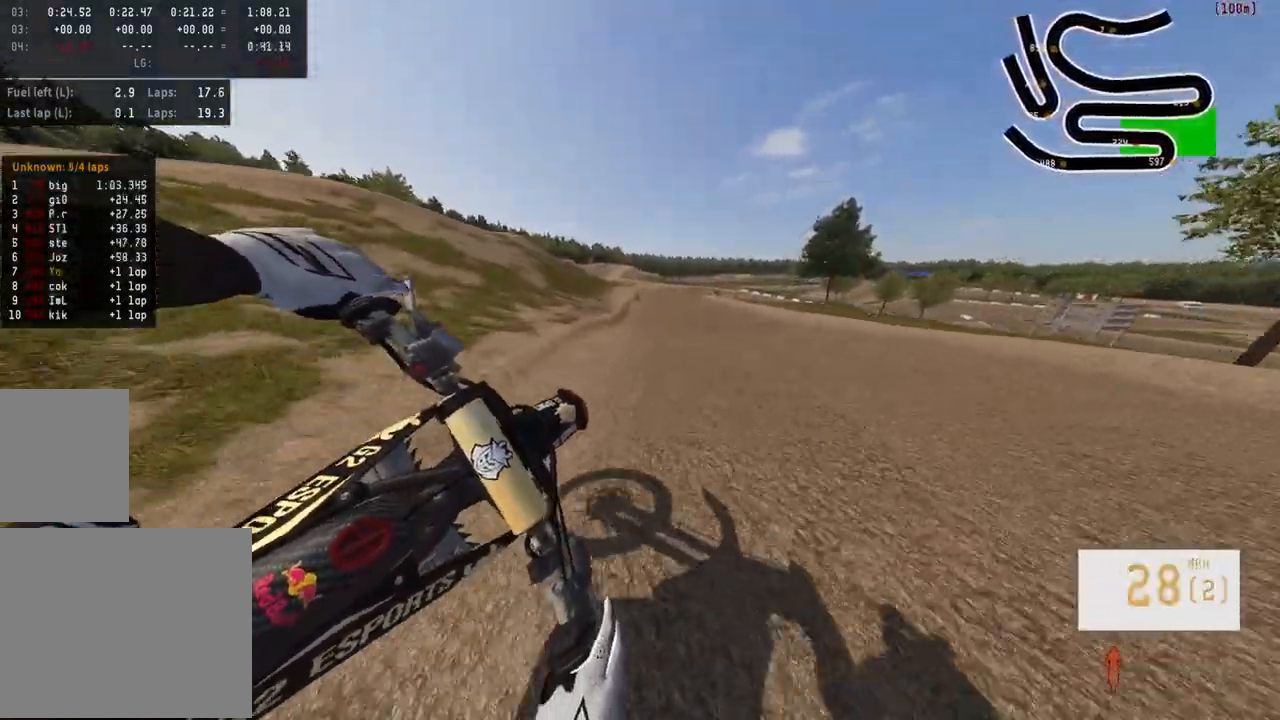
{"buttons": [], "left_stick": "center", "right_stick": "center", "events": [[50, "R2", "up"], [50, "left_stick", "center"], [67, "right_stick", "center"]]}
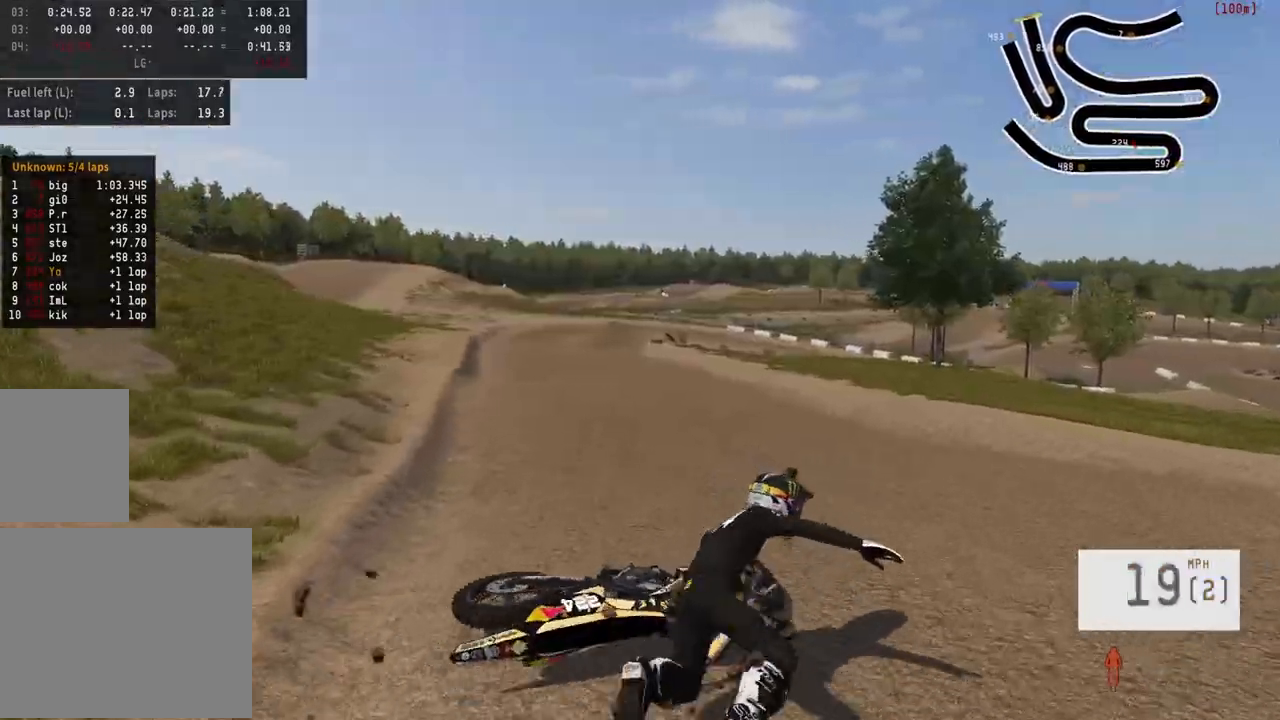
{"buttons": [], "left_stick": "center", "right_stick": "center", "events": []}
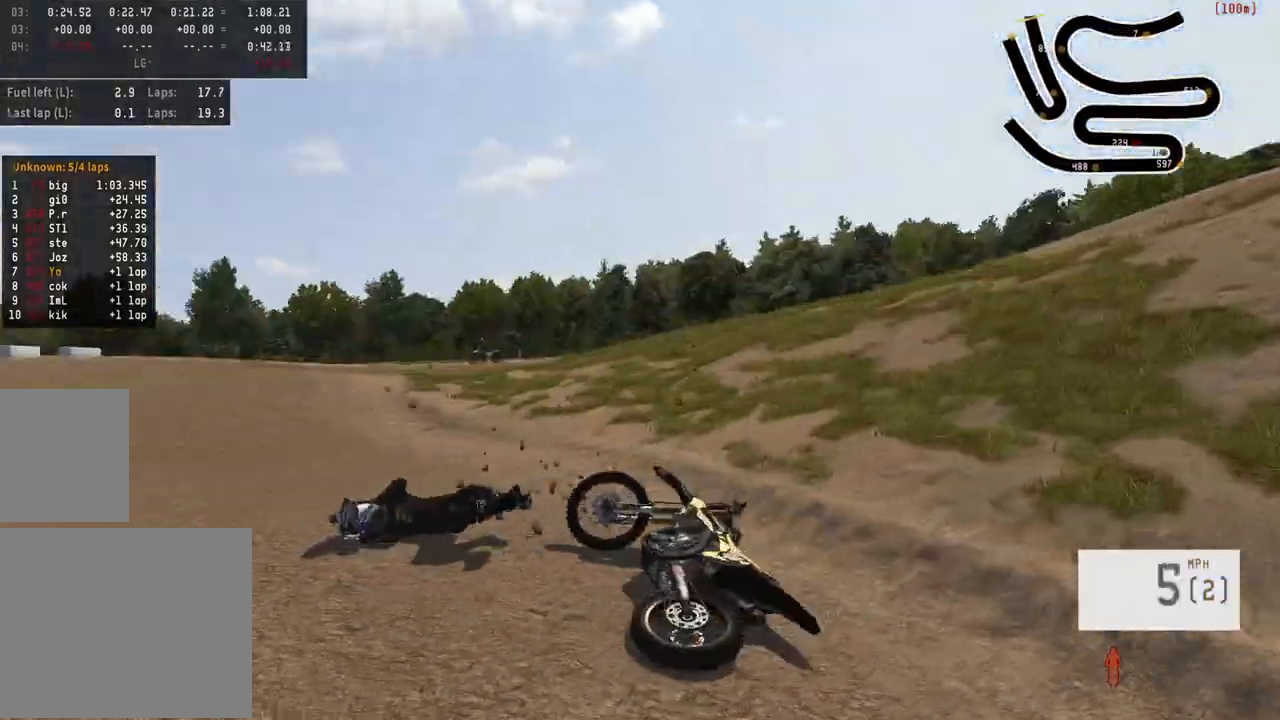
{"buttons": ["SQUARE", "R2"], "left_stick": "center", "right_stick": "center", "events": [[350, "SELECT", "down"], [433, "SELECT", "up"], [483, "R2", "down"], [500, "SQUARE", "down"]]}
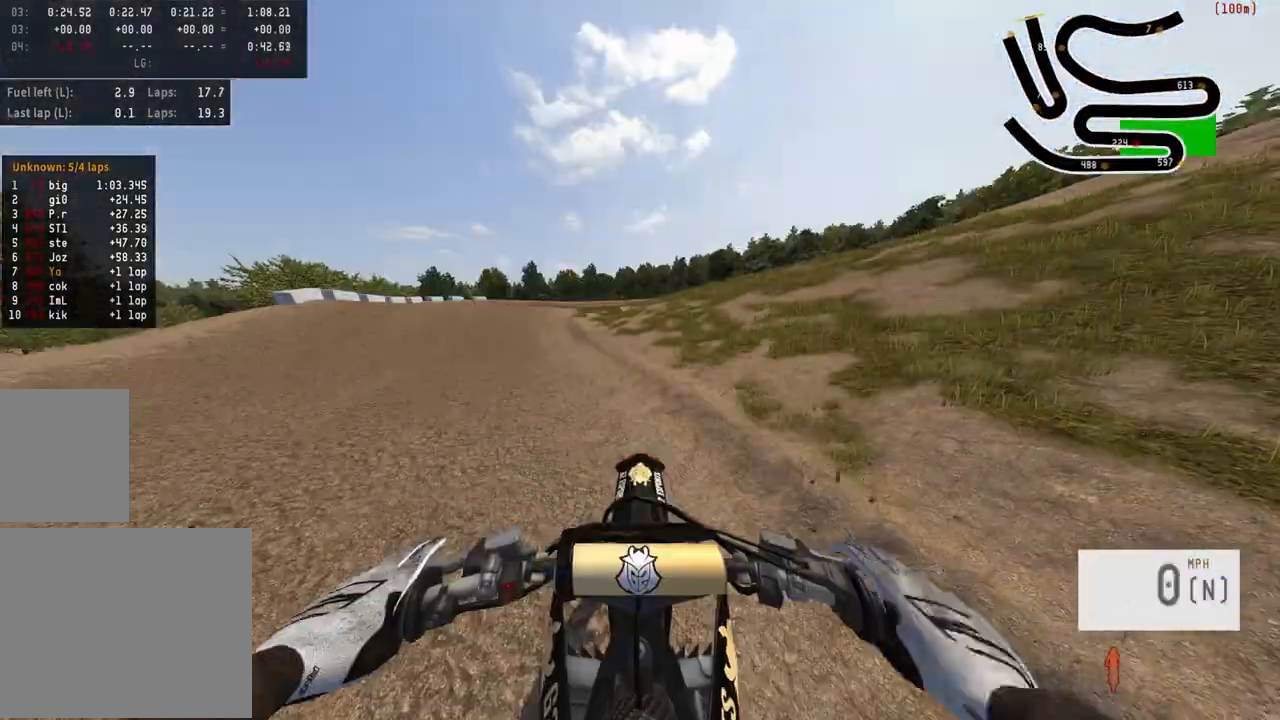
{"buttons": ["R2"], "left_stick": "left", "right_stick": "center", "events": [[83, "SQUARE", "up"], [217, "right_stick", "down"], [233, "R3", "down"], [267, "left_stick", "left"], [317, "R3", "up"], [383, "right_stick", "center"], [433, "R2", "up"], [483, "R2", "down"]]}
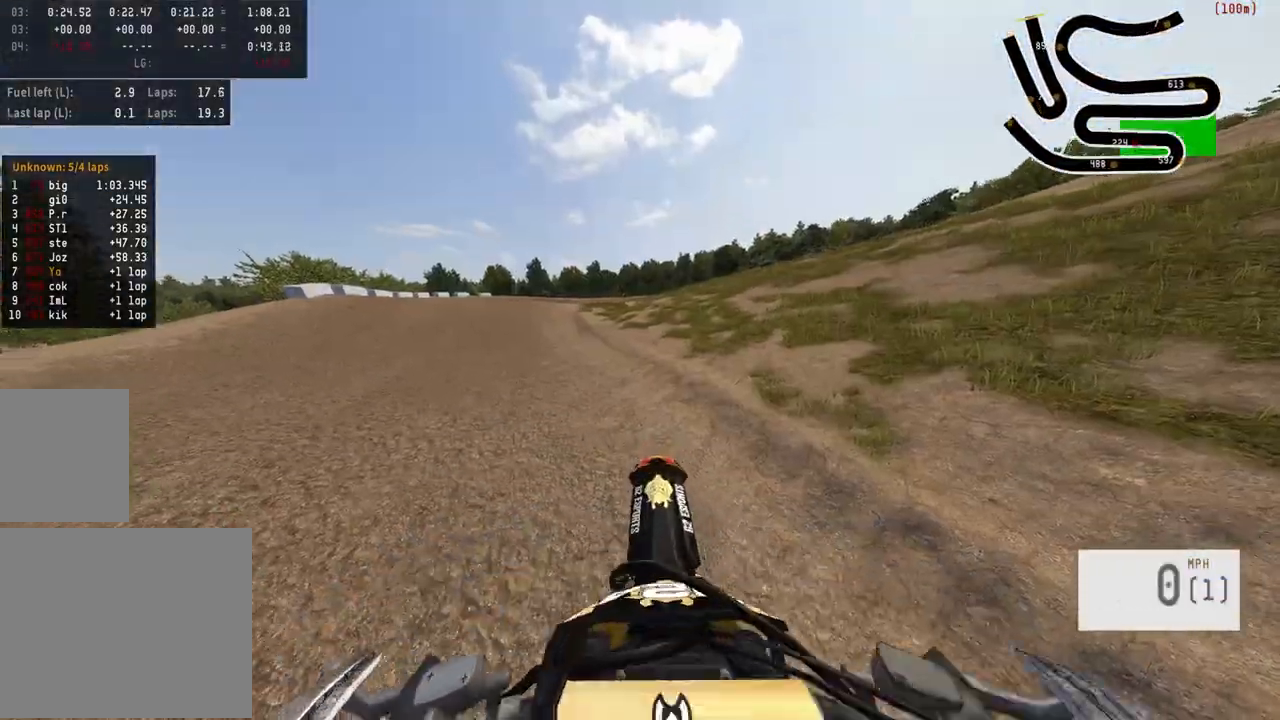
{"buttons": [], "left_stick": "left", "right_stick": "center", "events": [[300, "R2", "up"]]}
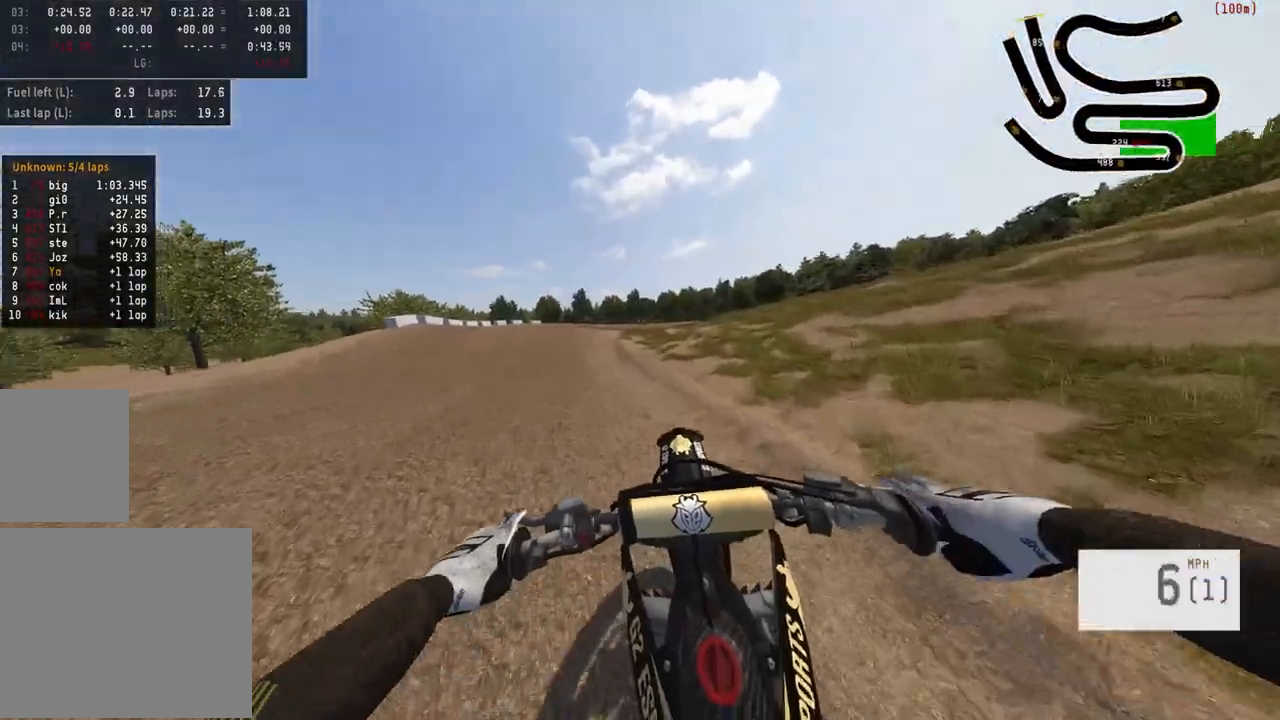
{"buttons": ["R2"], "left_stick": "left", "right_stick": "center", "events": [[83, "R2", "down"]]}
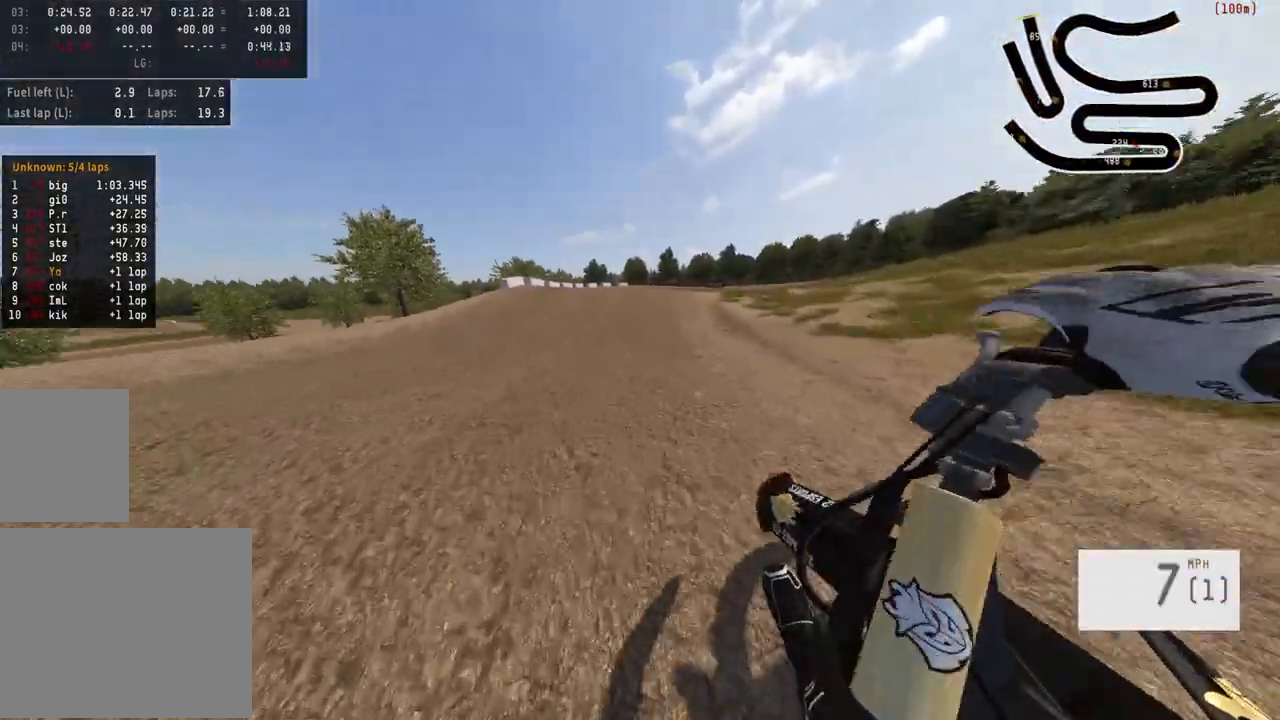
{"buttons": ["R2"], "left_stick": "left", "right_stick": "center", "events": []}
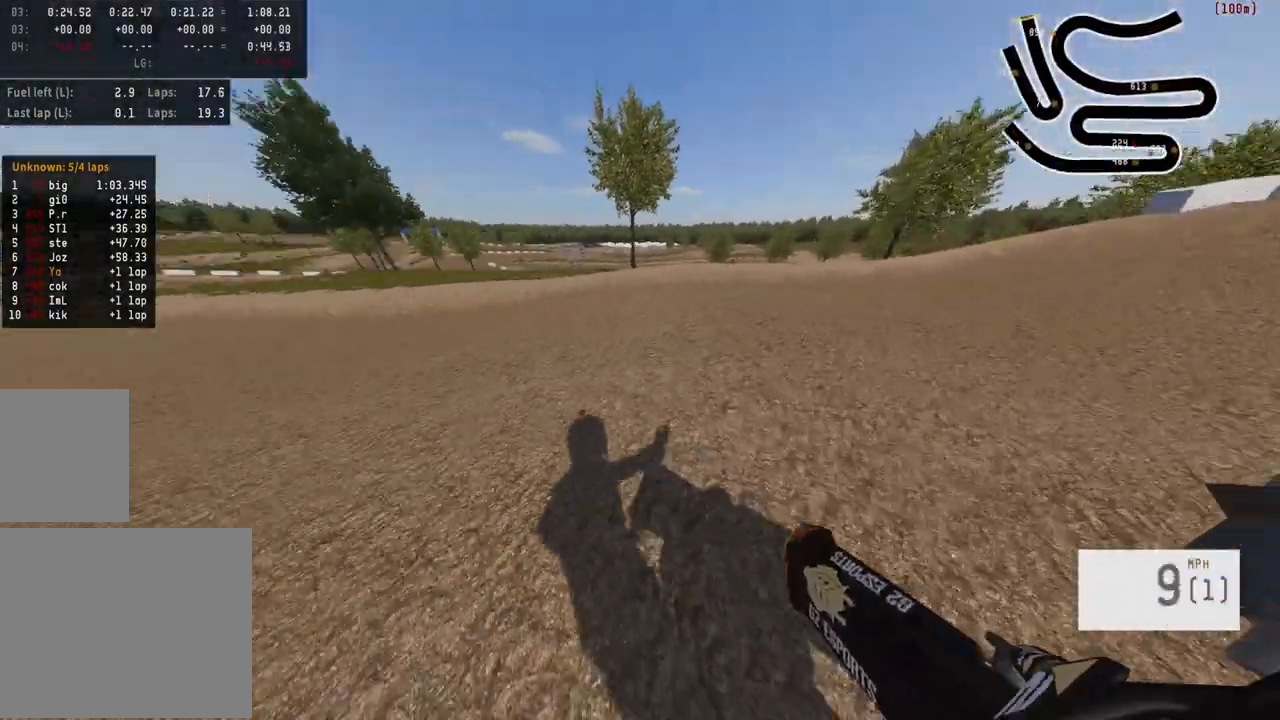
{"buttons": ["R2"], "left_stick": "center", "right_stick": "center"}
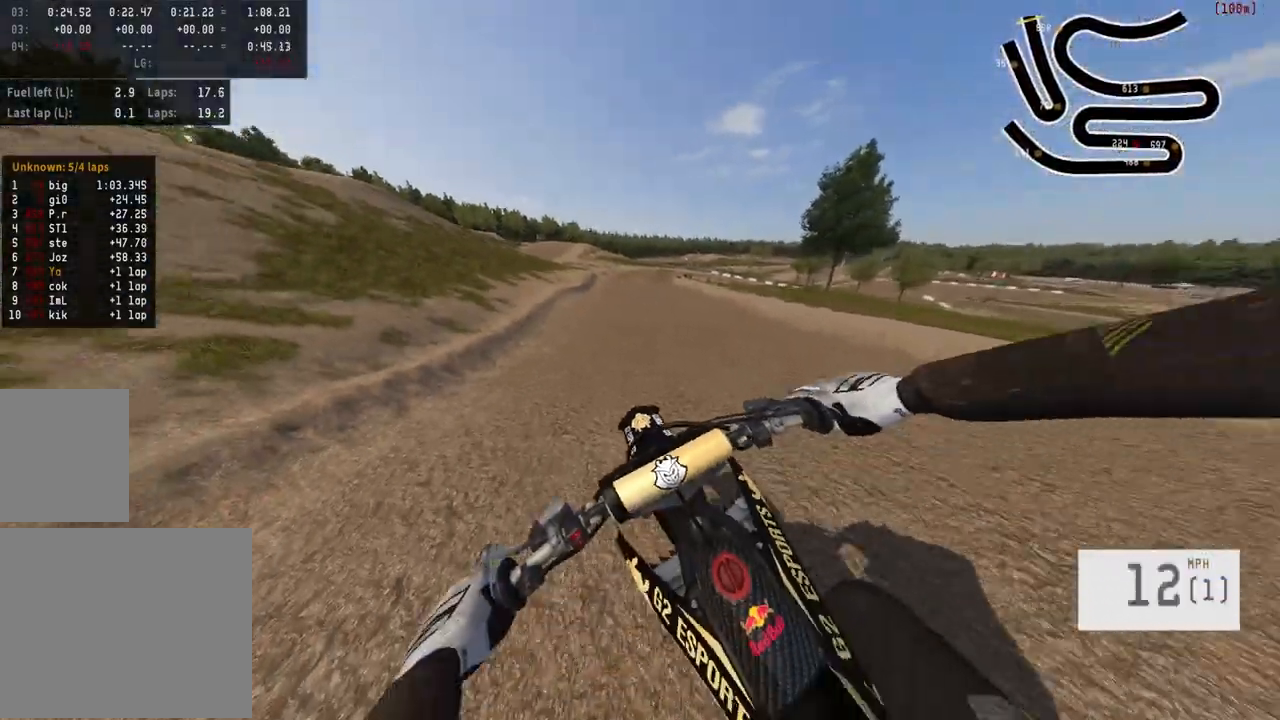
{"buttons": ["R2", "R3"], "left_stick": "center", "right_stick": "center", "events": [[450, "R3", "down"]]}
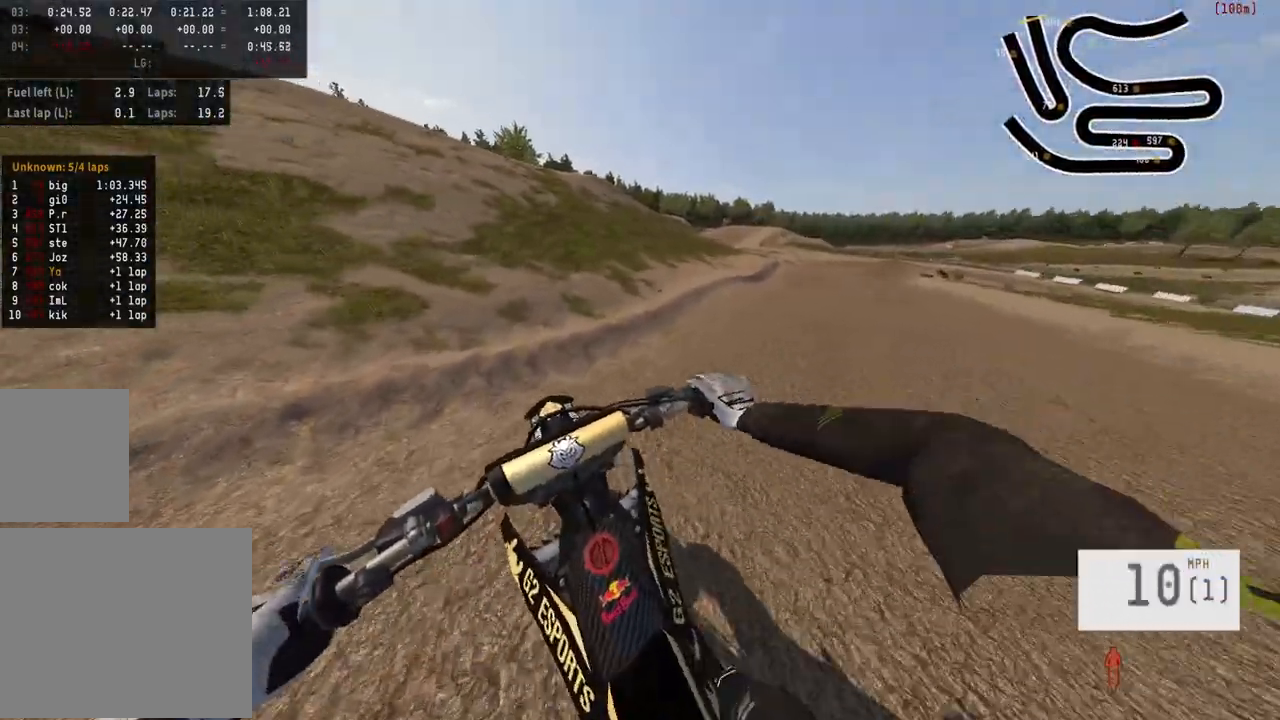
{"buttons": ["R2"], "left_stick": "right", "right_stick": "center", "events": [[33, "R3", "up"], [33, "left_stick", "right"], [67, "R2", "up"], [317, "R2", "down"], [367, "R3", "down"], [467, "R3", "up"]]}
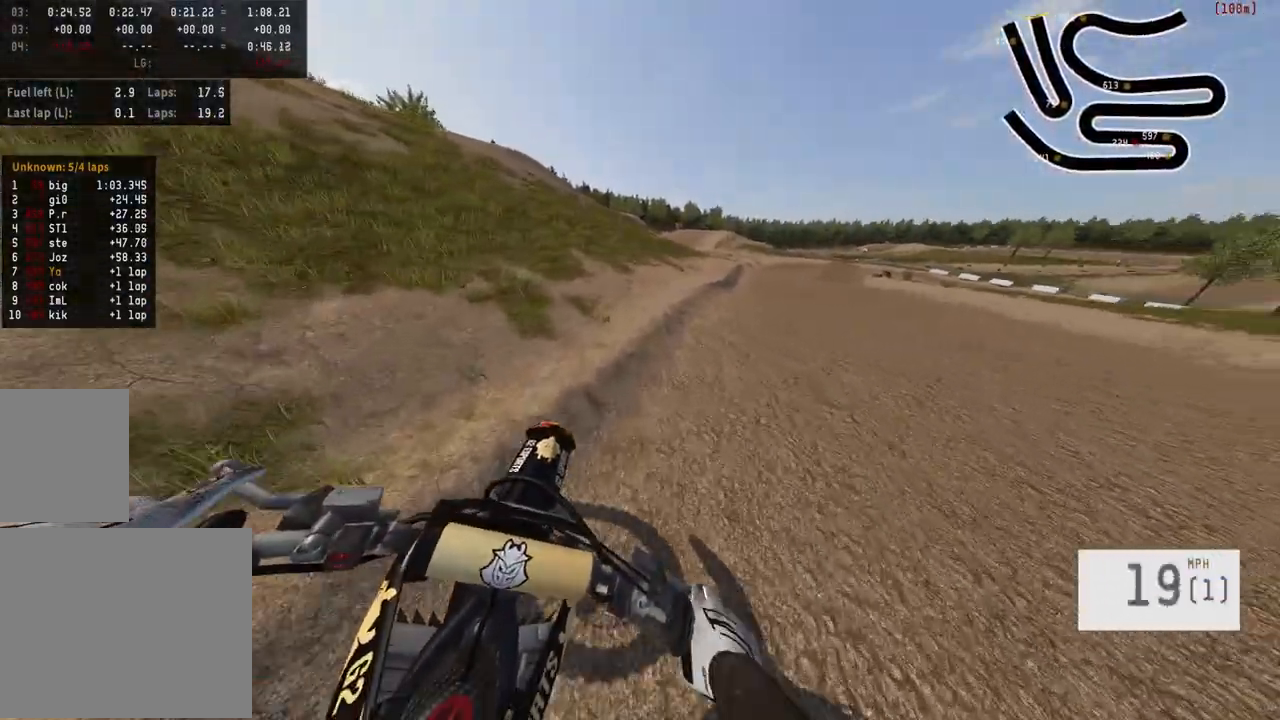
{"buttons": ["R2"], "left_stick": "right", "right_stick": "center", "events": [[50, "R2", "up"], [183, "left_stick", "center"], [233, "R2", "down"], [383, "left_stick", "right"]]}
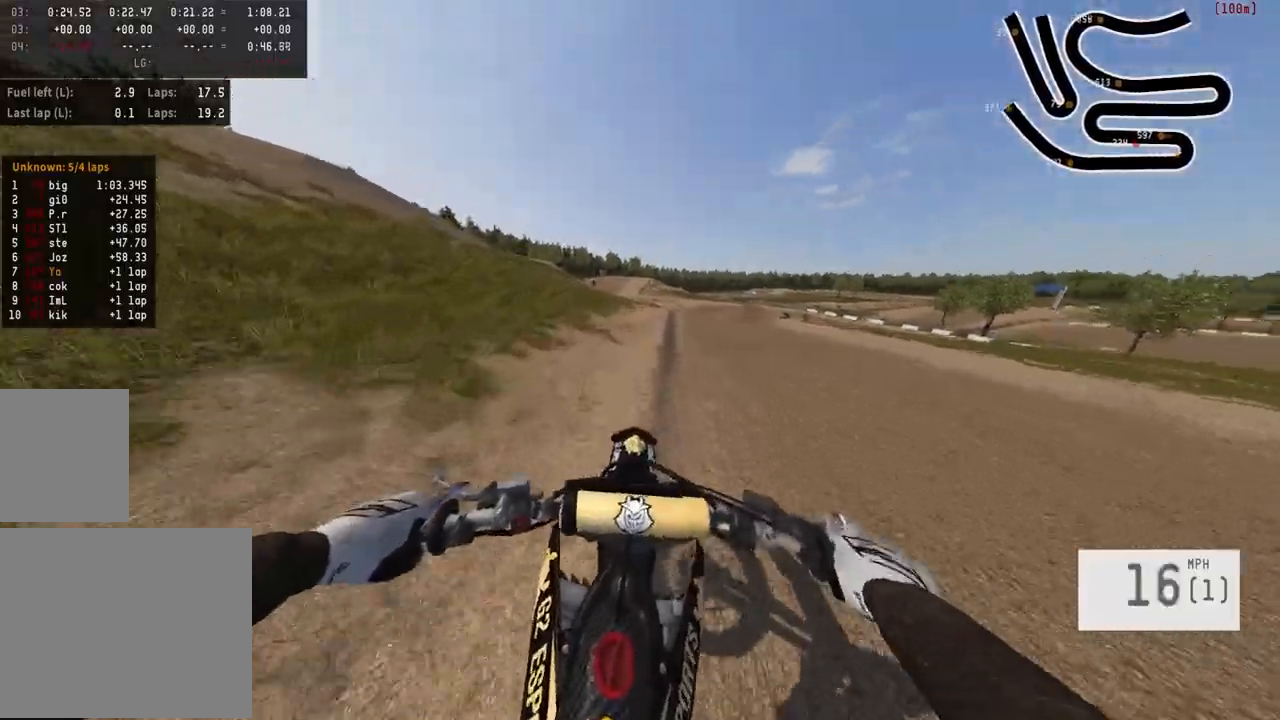
{"buttons": ["R2"], "left_stick": "center", "right_stick": "center", "events": [[300, "left_stick", "center"]]}
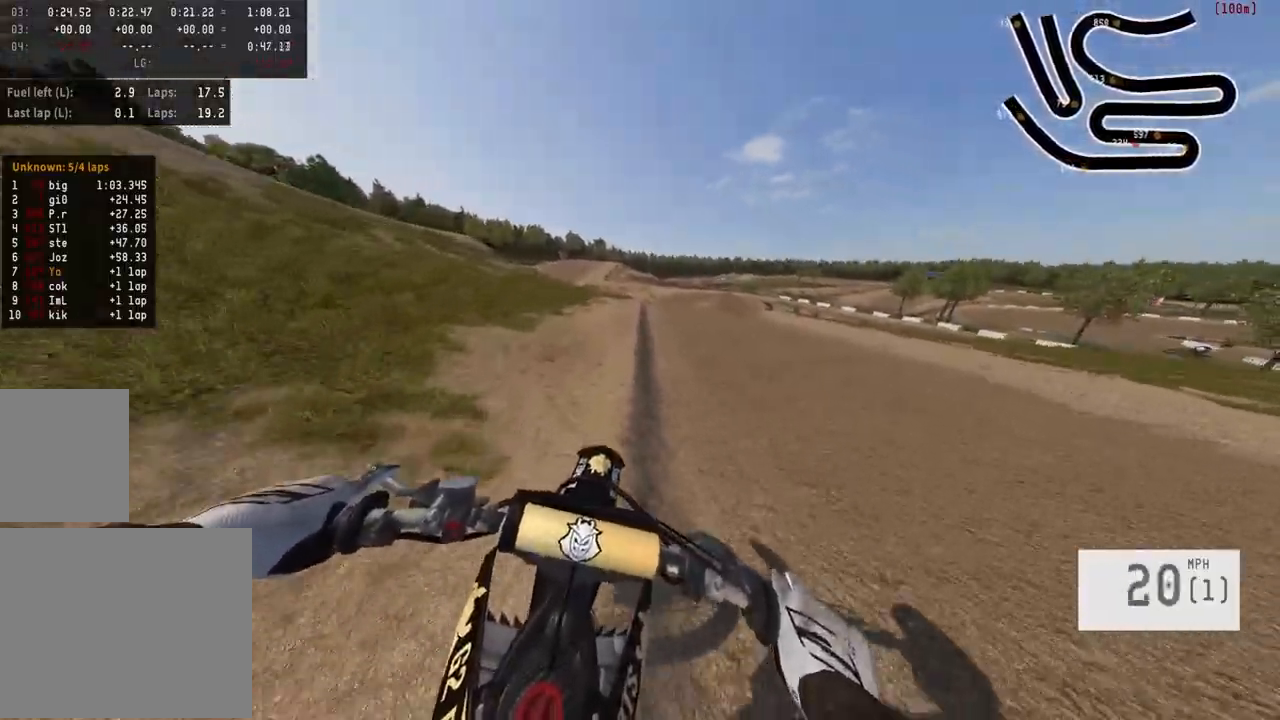
{"buttons": ["R2"], "left_stick": "center", "right_stick": "center", "events": []}
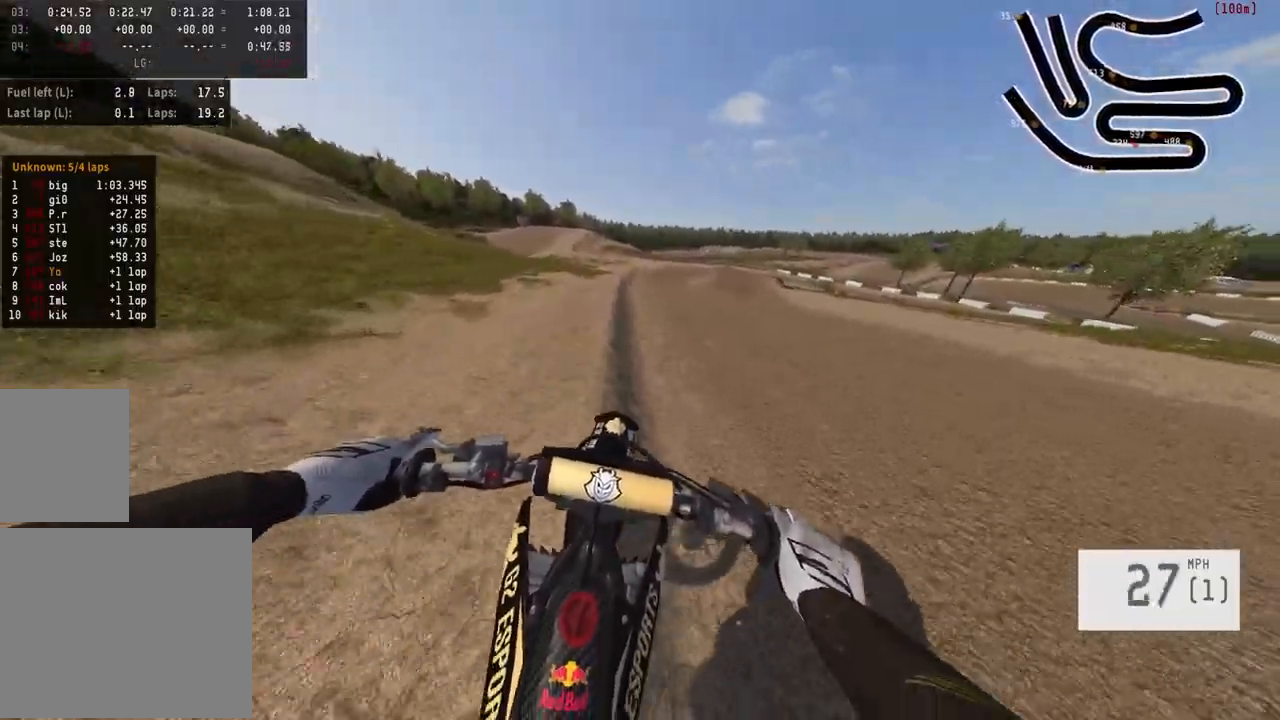
{"buttons": ["R2"], "left_stick": "center", "right_stick": "center", "events": []}
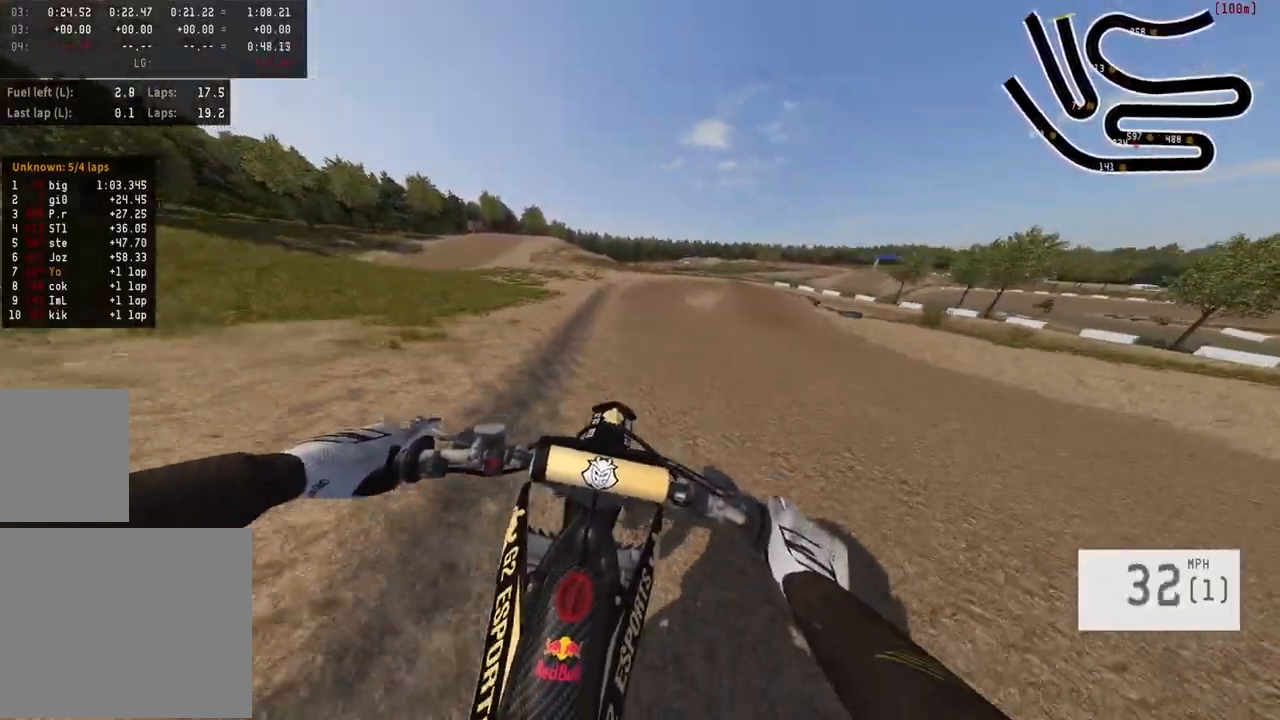
{"buttons": [], "left_stick": "right", "right_stick": "center", "events": [[133, "left_stick", "right"], [183, "R2", "up"], [267, "left_stick", "center"], [367, "TRIANGLE", "down"], [417, "left_stick", "right"], [467, "TRIANGLE", "up"]]}
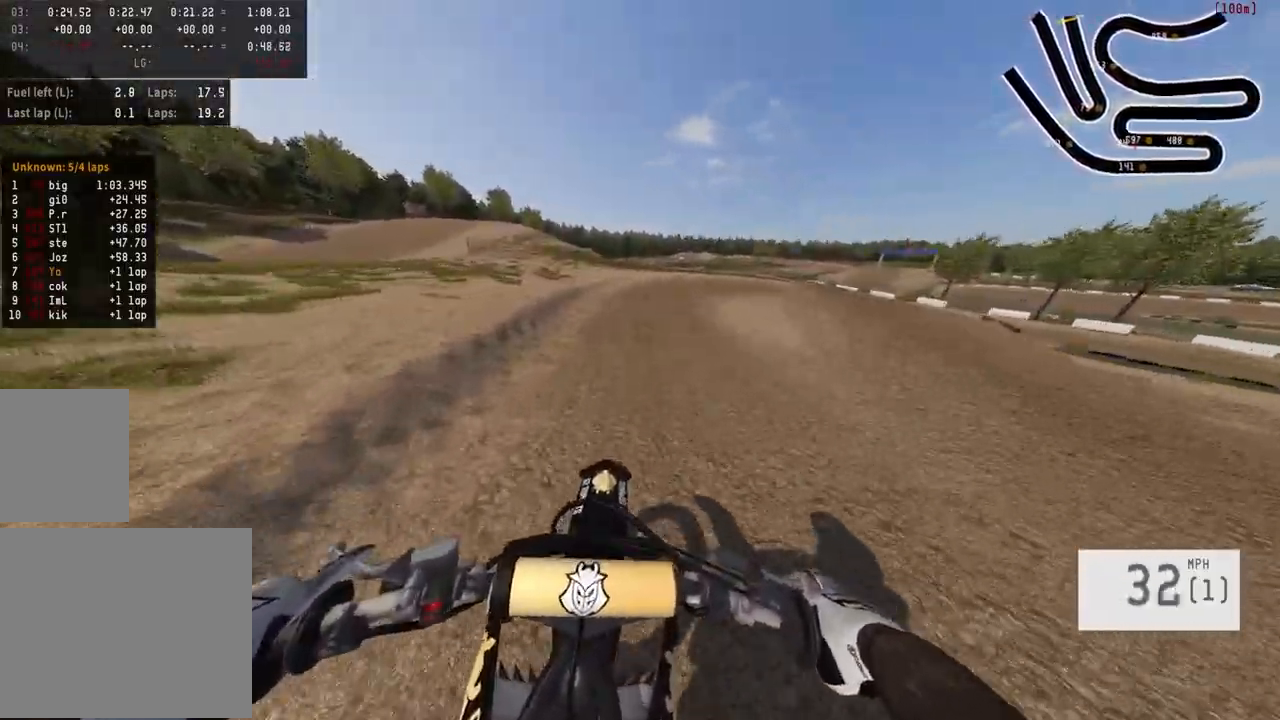
{"buttons": [], "left_stick": "right", "right_stick": "center", "events": []}